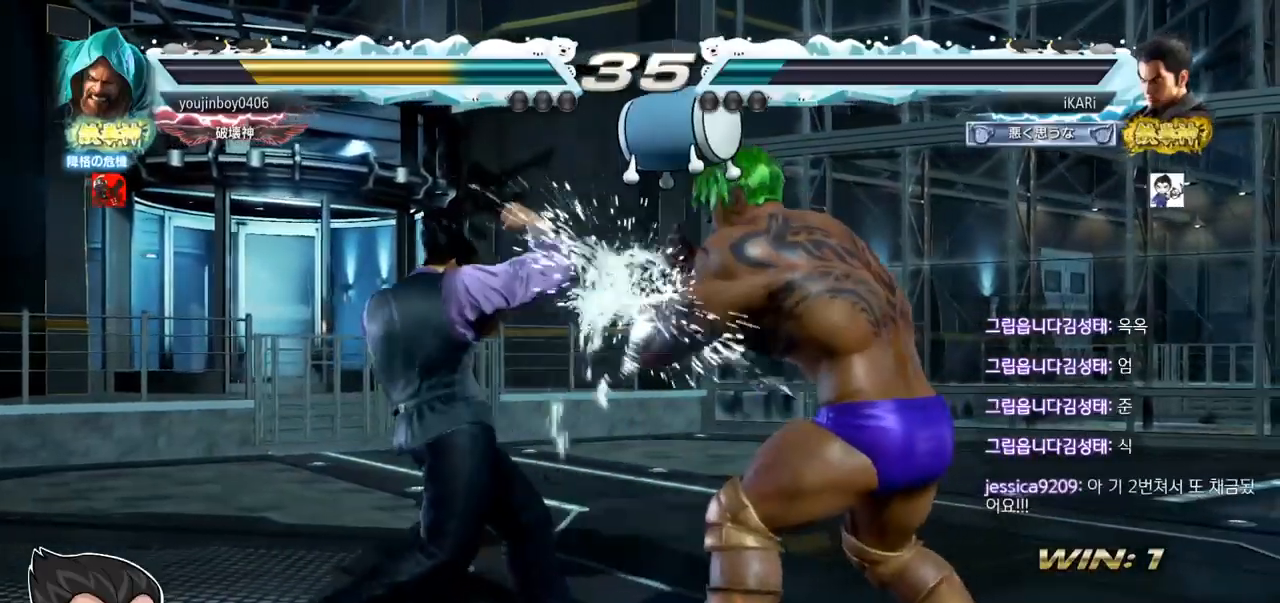
Gameplay with a controller (arcade stick); each line is a JSON object with the inputs held at the frame after it. "events" lists button and stick changes between this image and that frame as [ms after this image, input, new state], when the widget could be followed in between. Not read: L3 R3 TRIANGLE.
{"buttons": [], "left_stick": "left", "events": []}
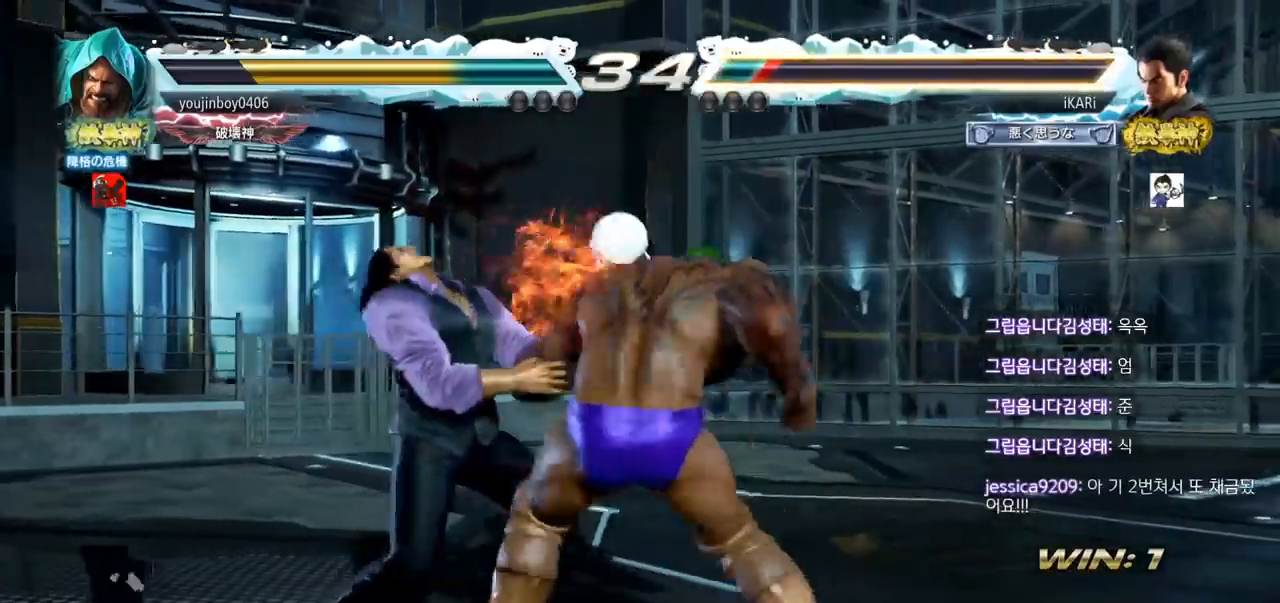
{"buttons": [], "left_stick": "center", "events": [[317, "left_stick", "center"]]}
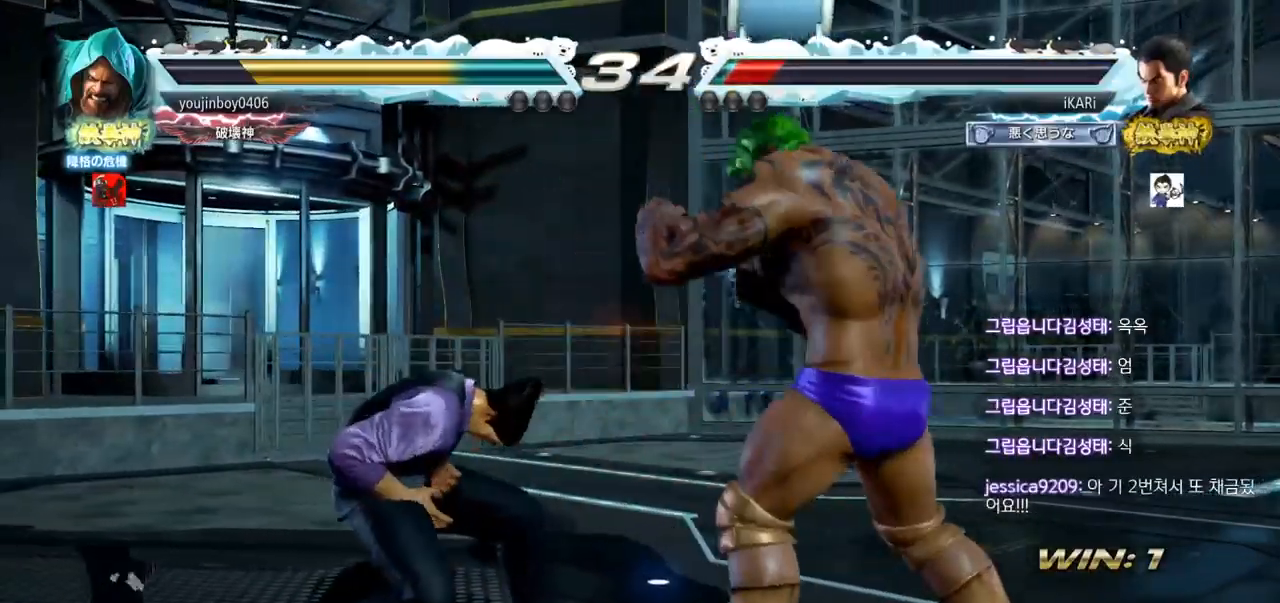
{"buttons": [], "left_stick": "left", "events": [[134, "left_stick", "left"]]}
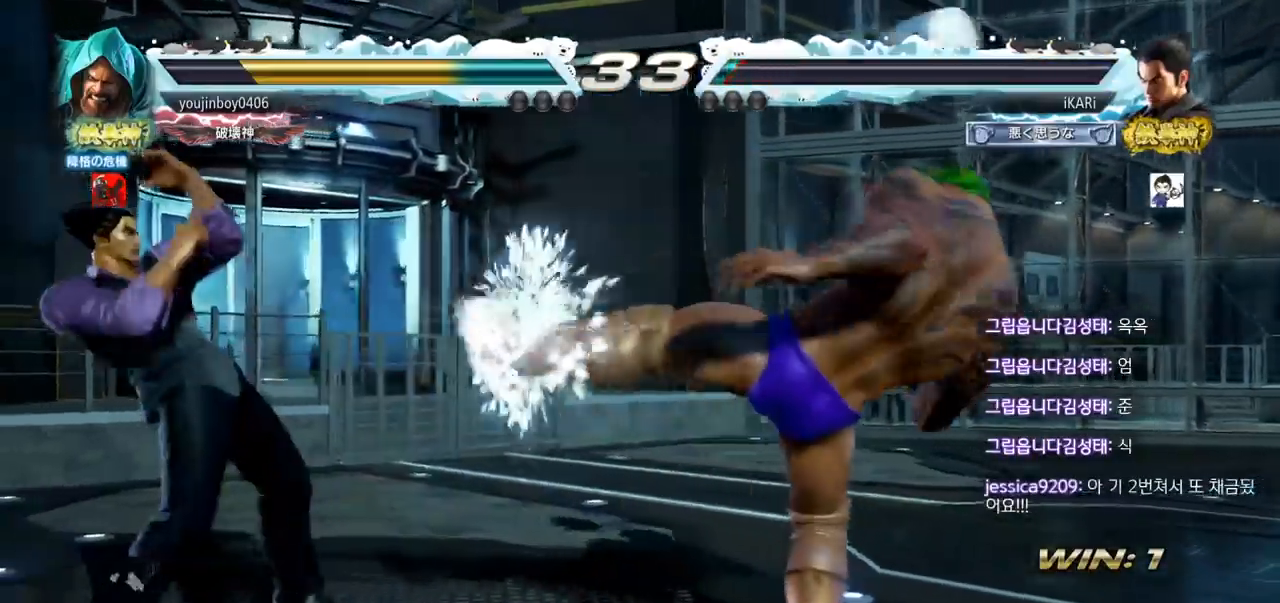
{"buttons": [], "left_stick": "left", "events": [[33, "left_stick", "center"], [400, "left_stick", "left"]]}
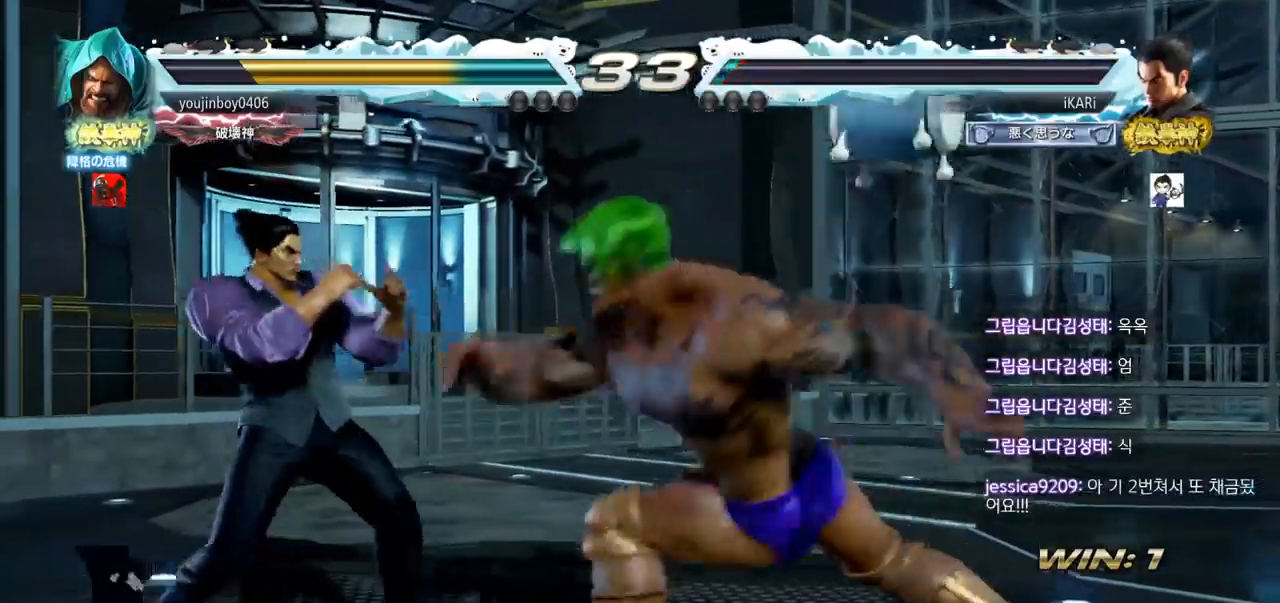
{"buttons": [], "left_stick": "right", "events": [[101, "left_stick", "center"], [267, "left_stick", "left"], [501, "left_stick", "right"]]}
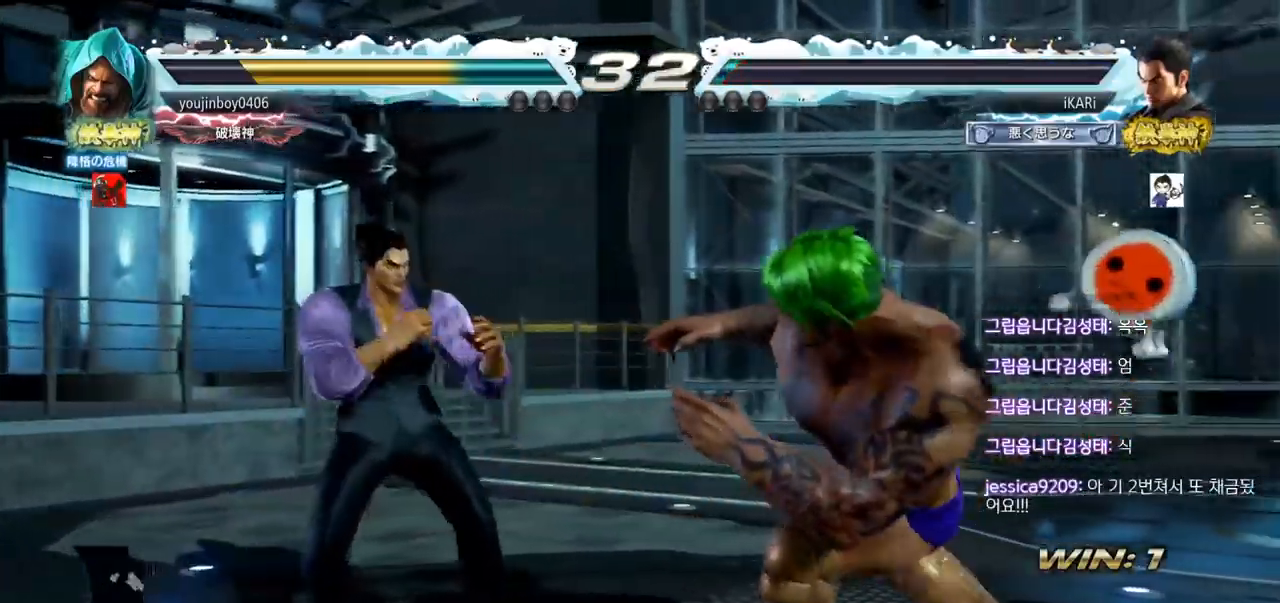
{"buttons": [], "left_stick": "down-right", "events": [[100, "left_stick", "down-right"], [183, "CIRCLE", "down"], [300, "CIRCLE", "up"], [350, "SQUARE", "down"], [367, "SQUARE", "up"], [434, "SQUARE", "down"], [484, "SQUARE", "up"]]}
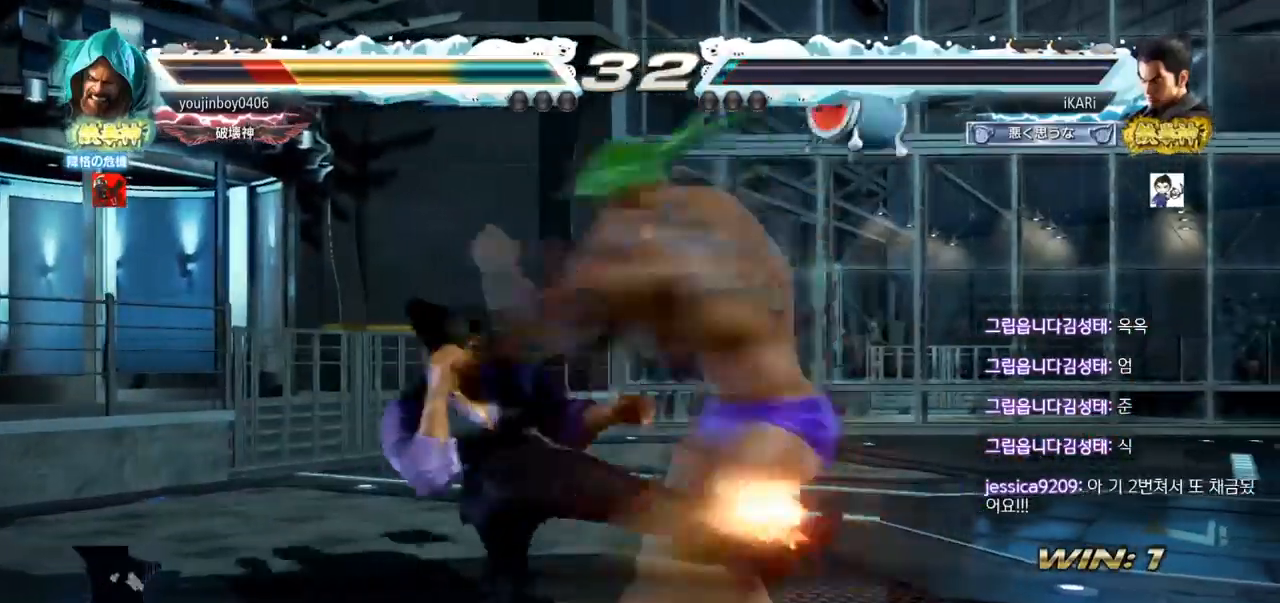
{"buttons": [], "left_stick": "center", "events": [[34, "SQUARE", "down"], [117, "SQUARE", "up"], [117, "left_stick", "down"], [267, "left_stick", "center"]]}
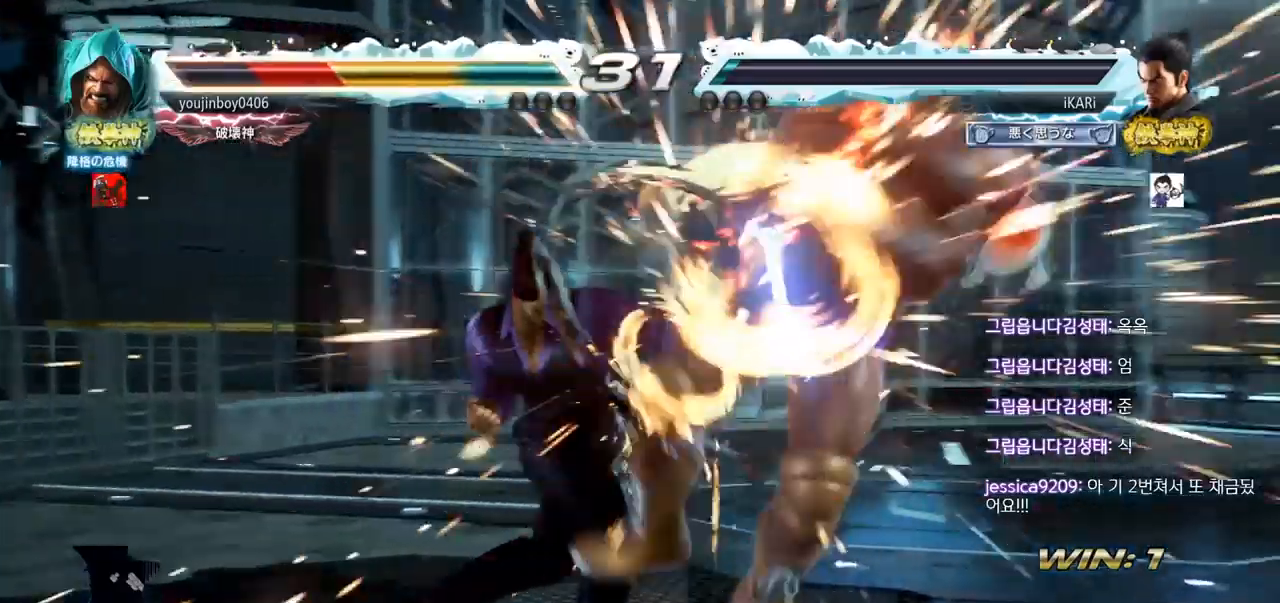
{"buttons": [], "left_stick": "right", "events": [[317, "left_stick", "right"], [384, "left_stick", "center"], [484, "left_stick", "right"]]}
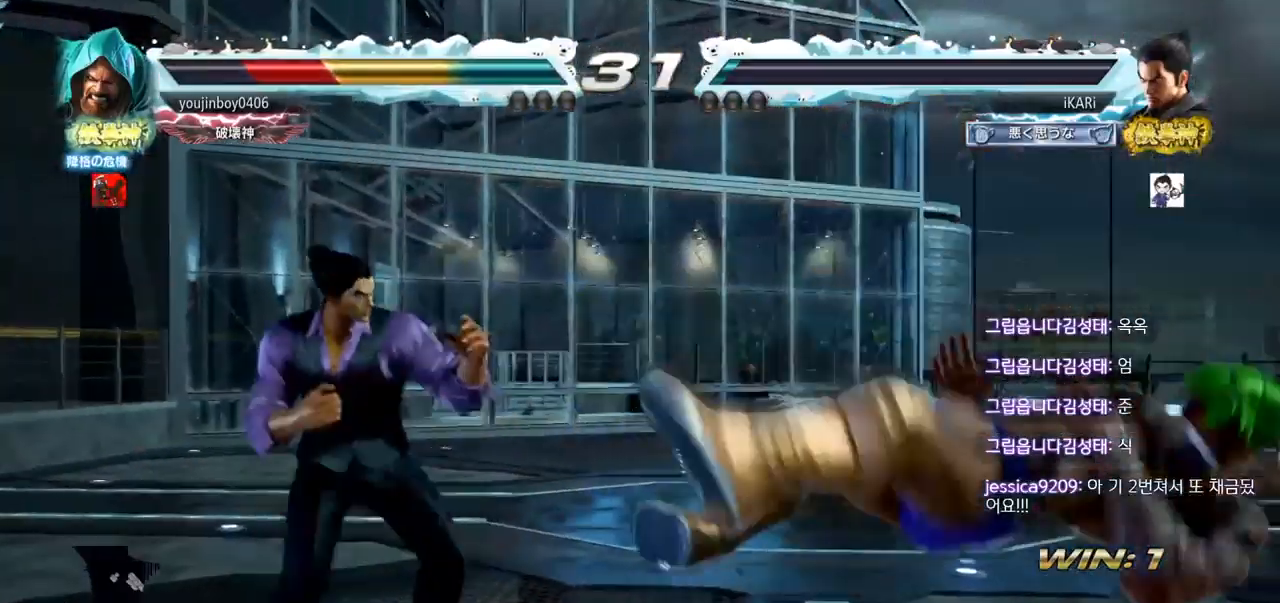
{"buttons": [], "left_stick": "center", "events": [[133, "left_stick", "center"], [200, "left_stick", "right"], [250, "CIRCLE", "down"], [317, "CIRCLE", "up"], [450, "left_stick", "center"]]}
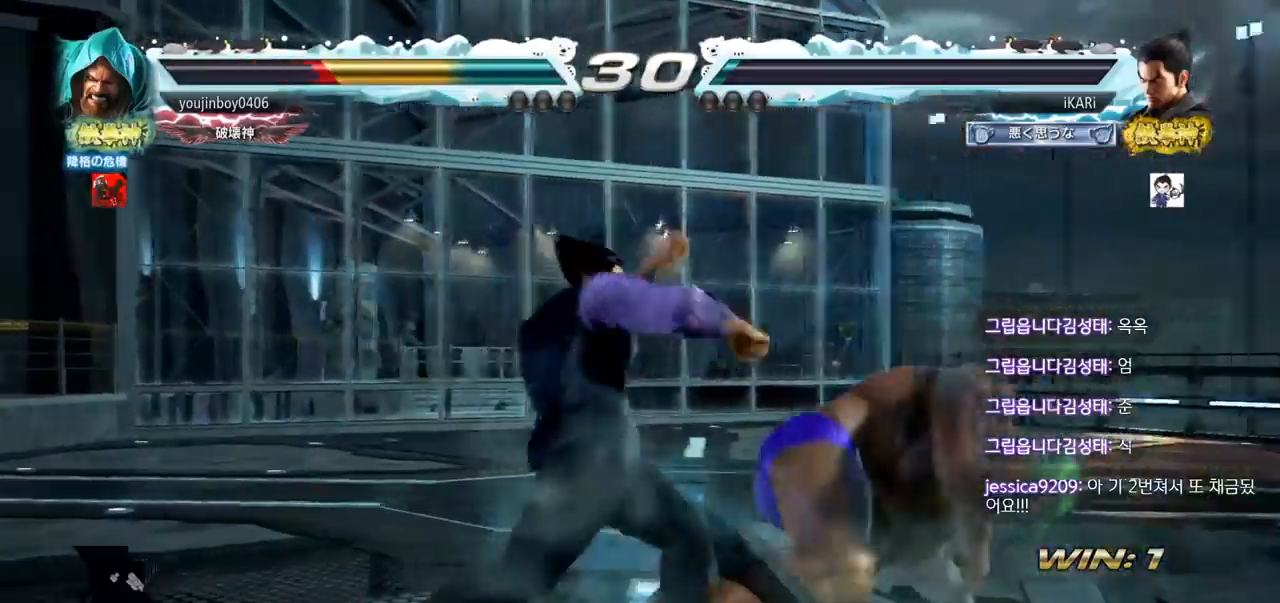
{"buttons": [], "left_stick": "center", "events": []}
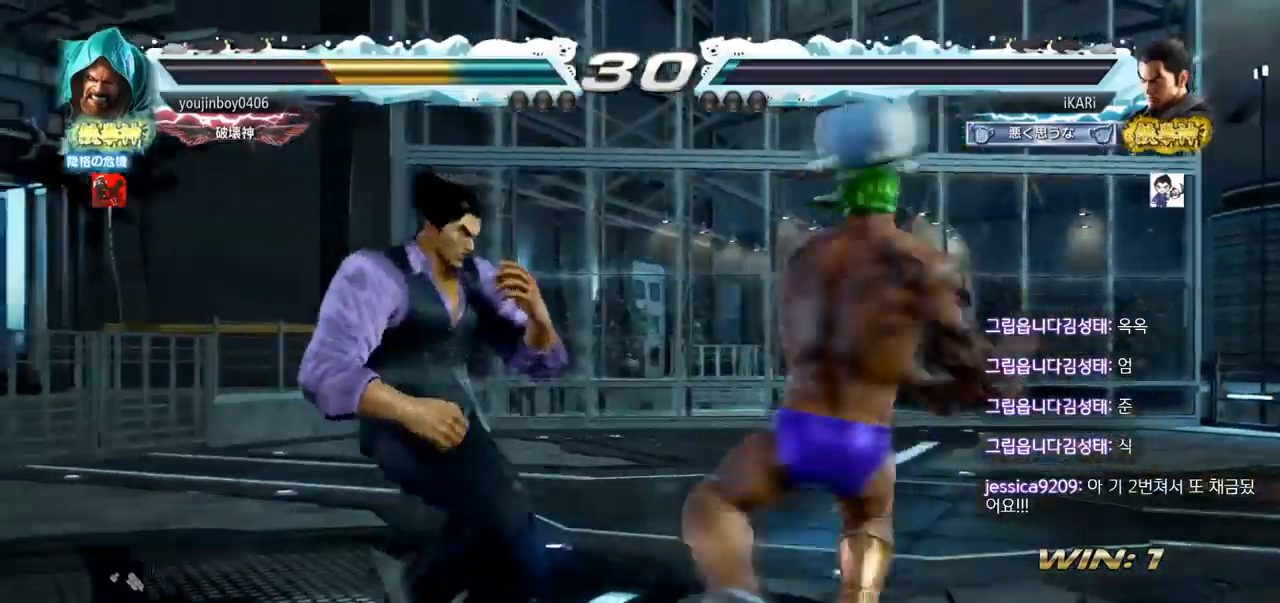
{"buttons": [], "left_stick": "center", "events": [[16, "left_stick", "left"], [434, "left_stick", "center"]]}
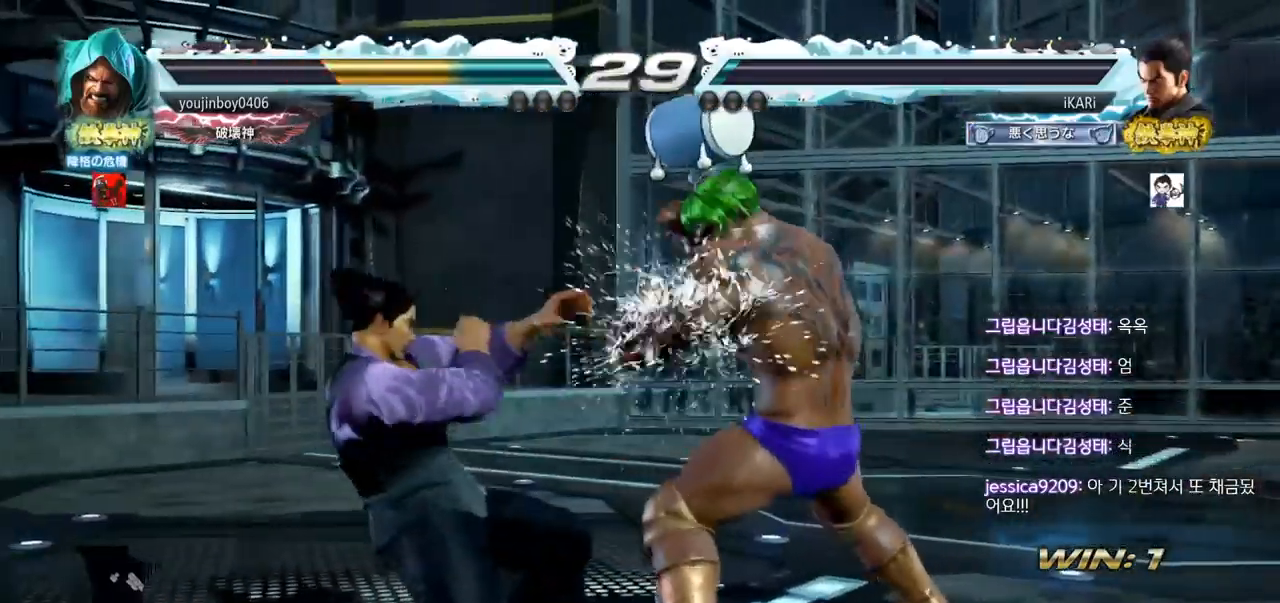
{"buttons": [], "left_stick": "left", "events": [[184, "left_stick", "left"], [234, "left_stick", "center"], [301, "left_stick", "left"]]}
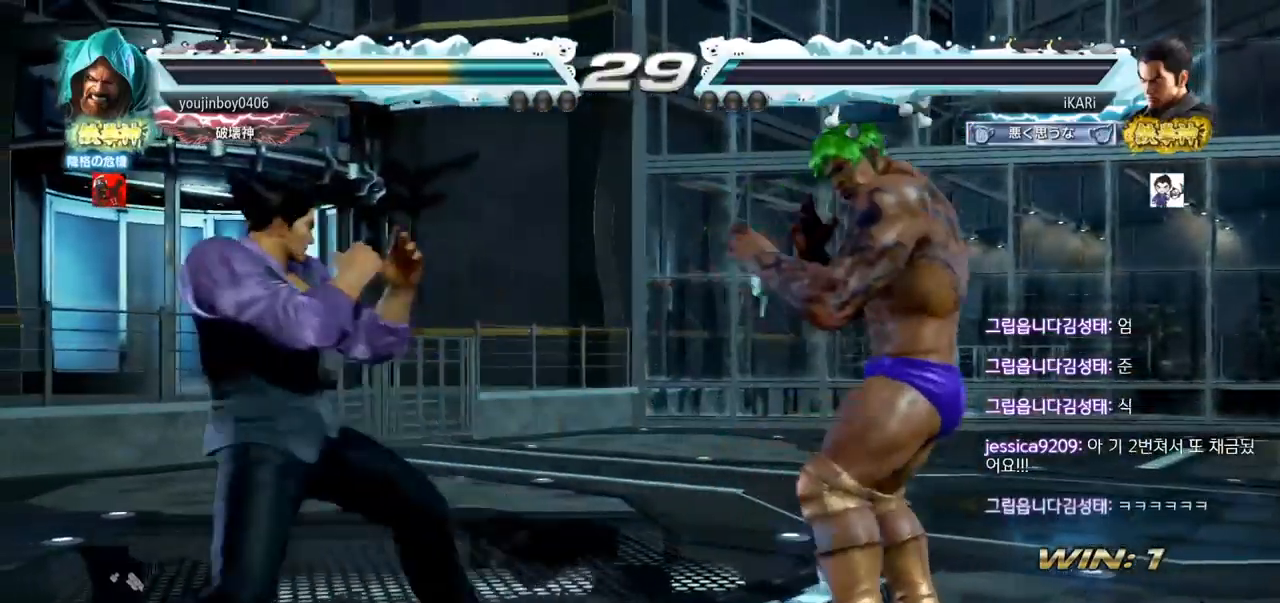
{"buttons": [], "left_stick": "left", "events": [[16, "left_stick", "up"], [100, "left_stick", "center"], [167, "CIRCLE", "down"], [233, "CIRCLE", "up"], [484, "left_stick", "left"]]}
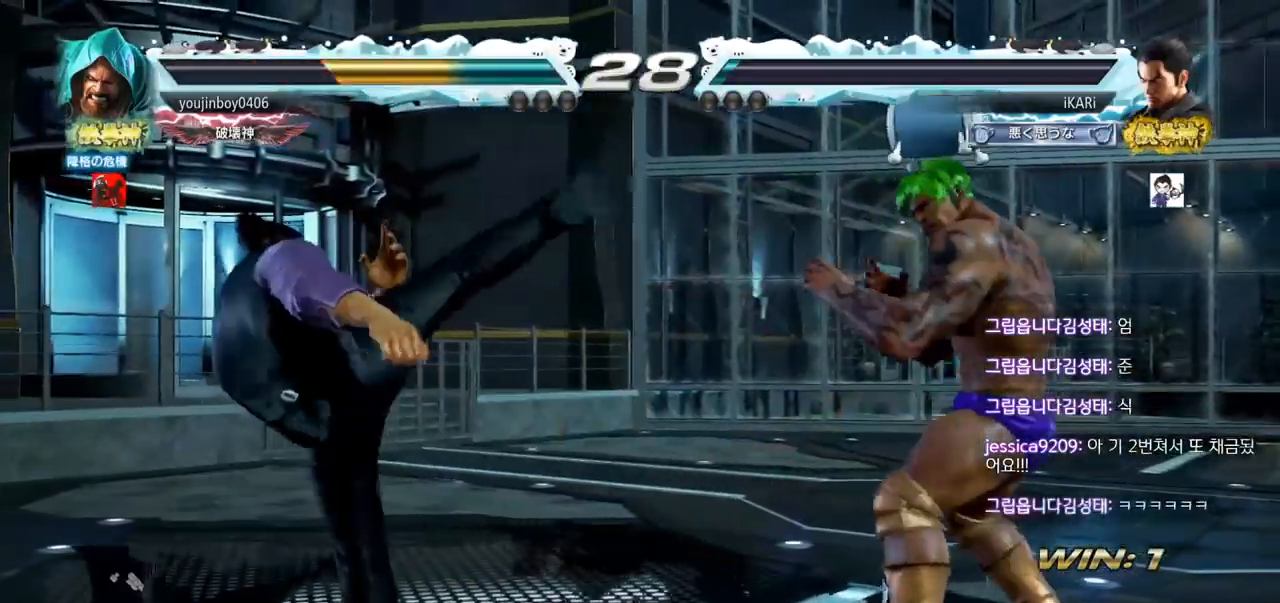
{"buttons": [], "left_stick": "down-left", "events": [[50, "left_stick", "center"], [234, "left_stick", "left"], [284, "left_stick", "center"], [351, "left_stick", "left"], [501, "left_stick", "down-left"]]}
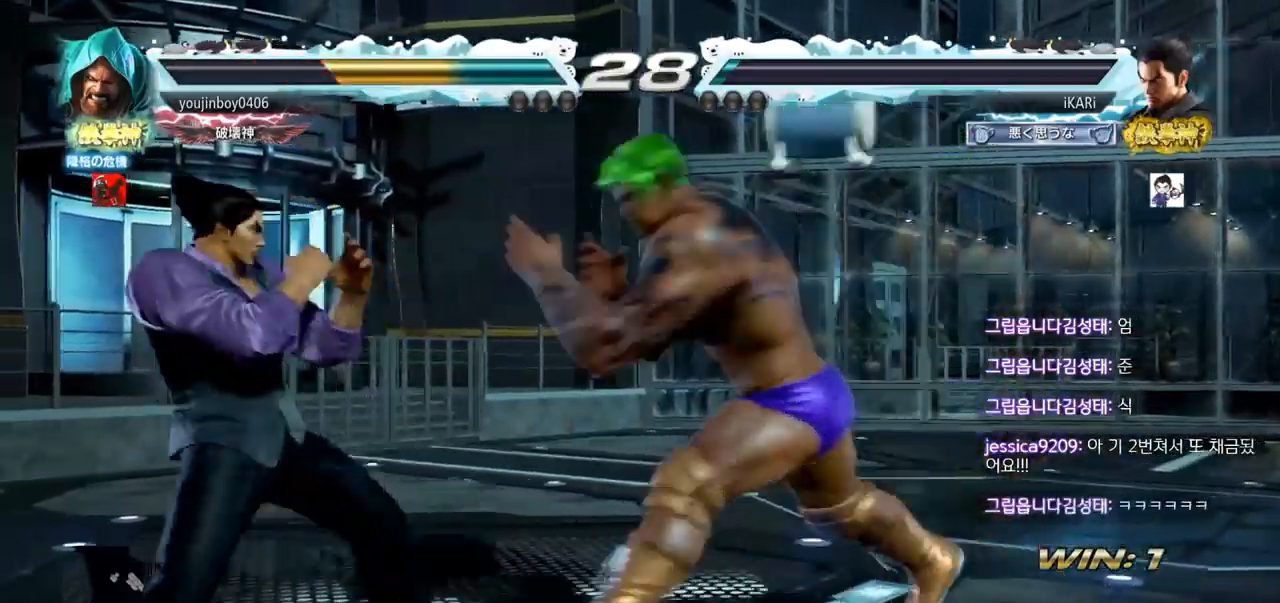
{"buttons": [], "left_stick": "left", "events": [[383, "left_stick", "center"], [450, "left_stick", "left"]]}
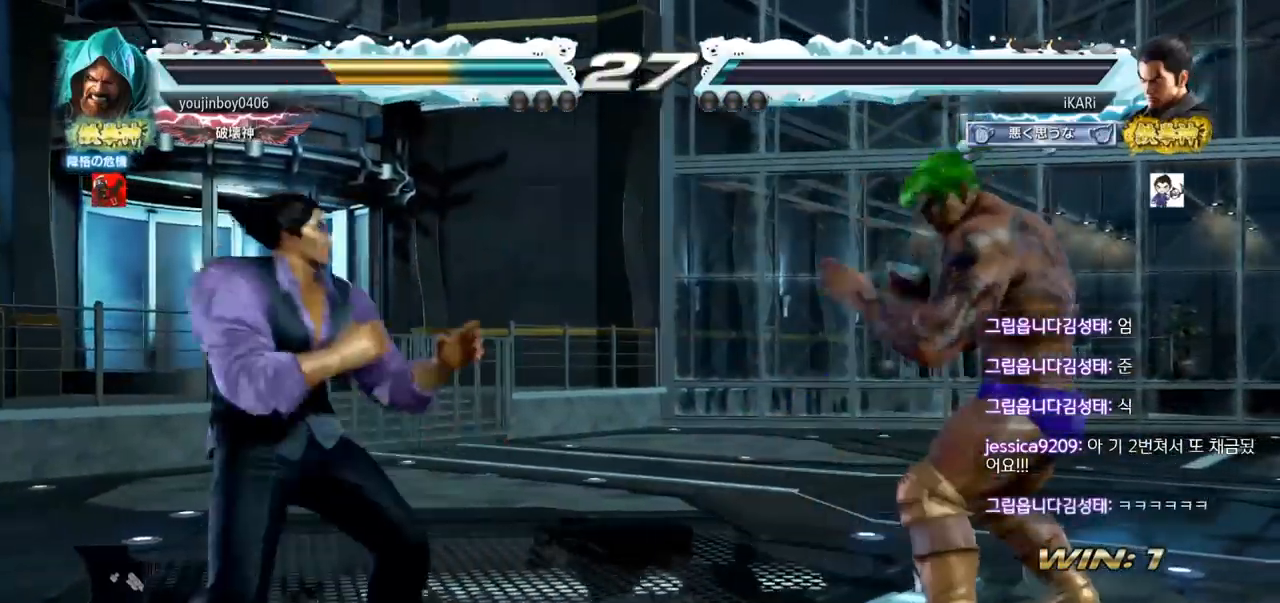
{"buttons": [], "left_stick": "center", "events": [[84, "left_stick", "center"], [351, "left_stick", "left"], [451, "left_stick", "center"]]}
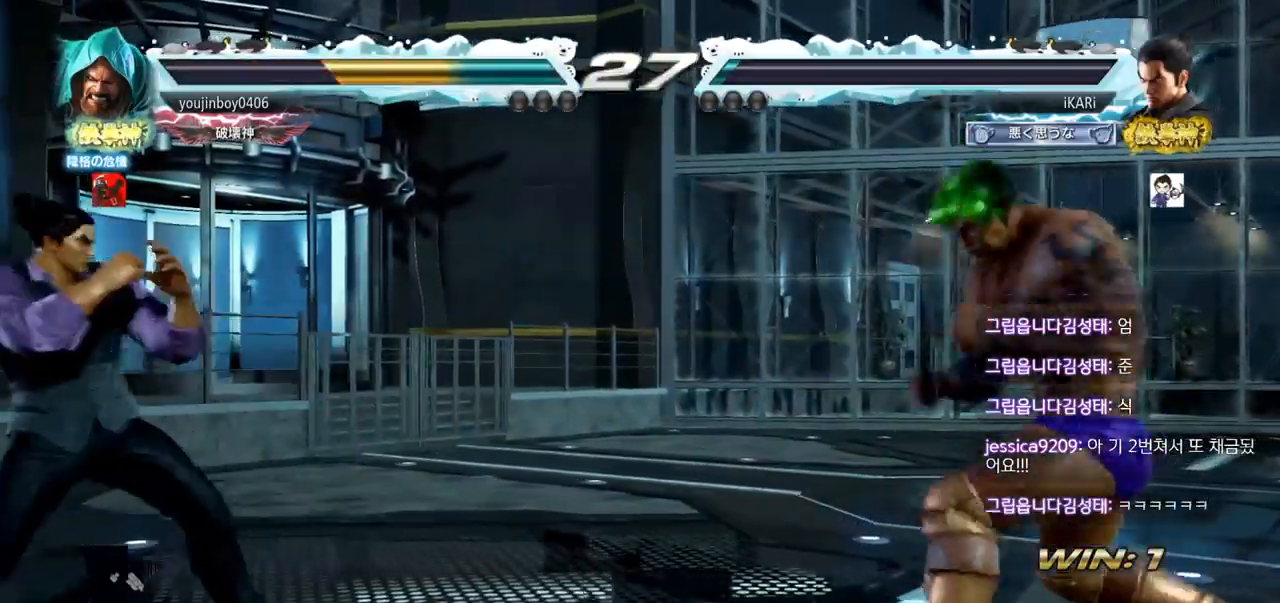
{"buttons": [], "left_stick": "left", "events": [[50, "left_stick", "down-right"], [117, "left_stick", "center"], [367, "left_stick", "left"]]}